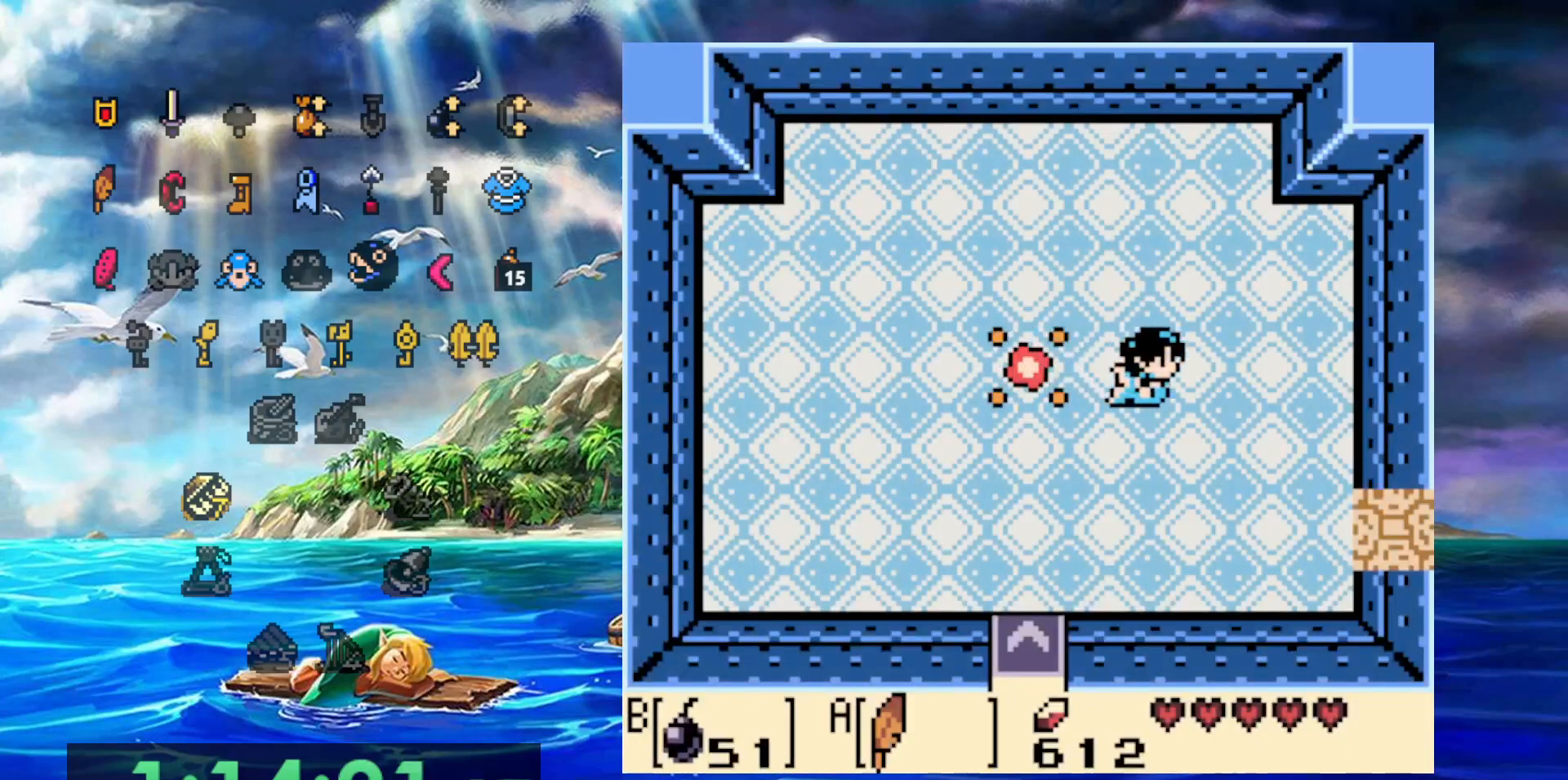
Gameplay with a controller (Nintendo layout); each line is a JSON object with the inputs held at the frame after it (dt_ms = milliseconds from this image to that frame). "events" lists button and stick changes between this image and that frame as [ms after this image, input, new state], when the widget could be followed in between. Not read: DPAD_DOWN DPAD_LEFT DPAD_RIGHT DPAD_UP L3 R3.
{"dt_ms": 500, "buttons": [], "events": []}
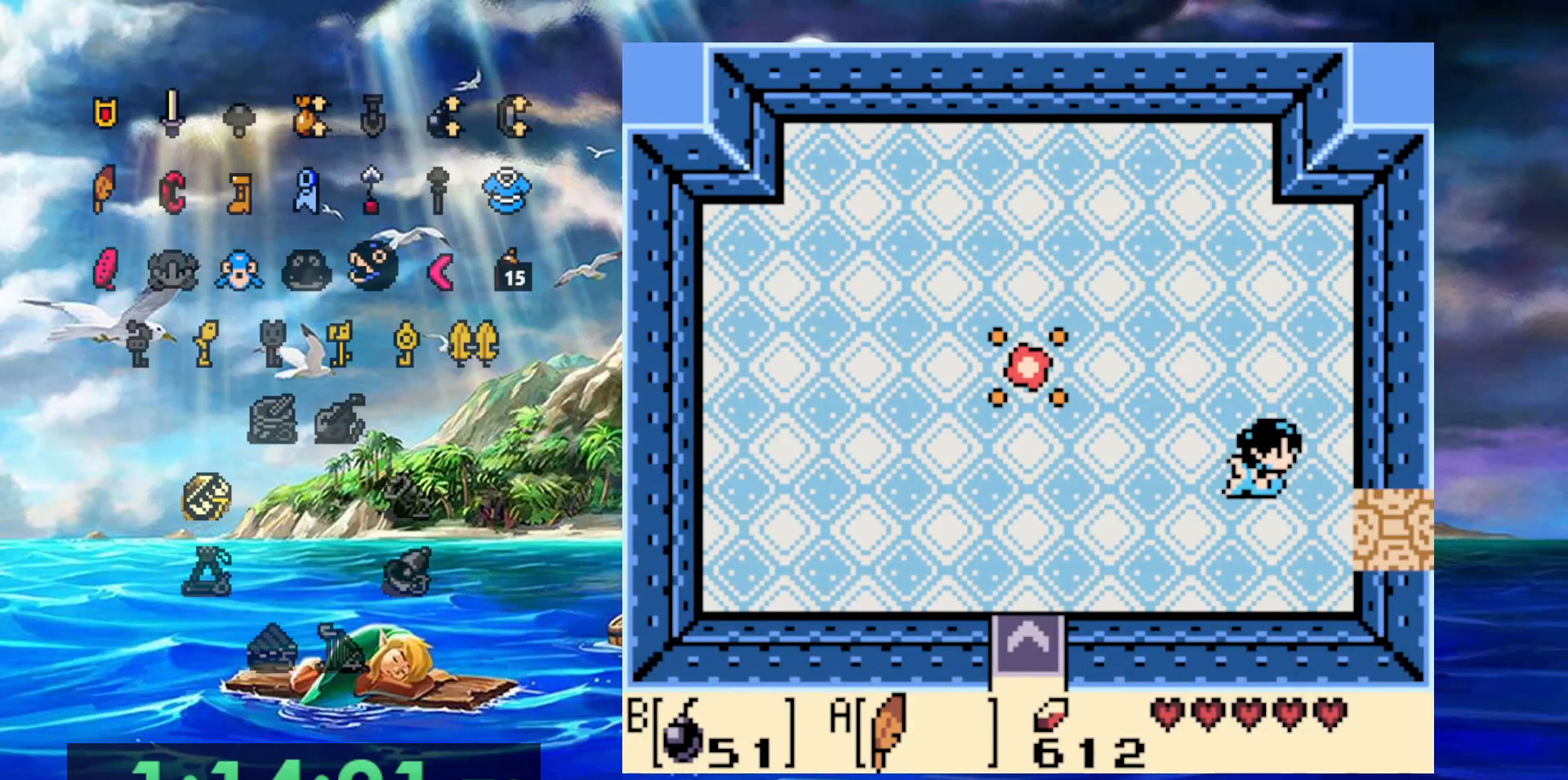
{"dt_ms": 500, "buttons": [], "events": []}
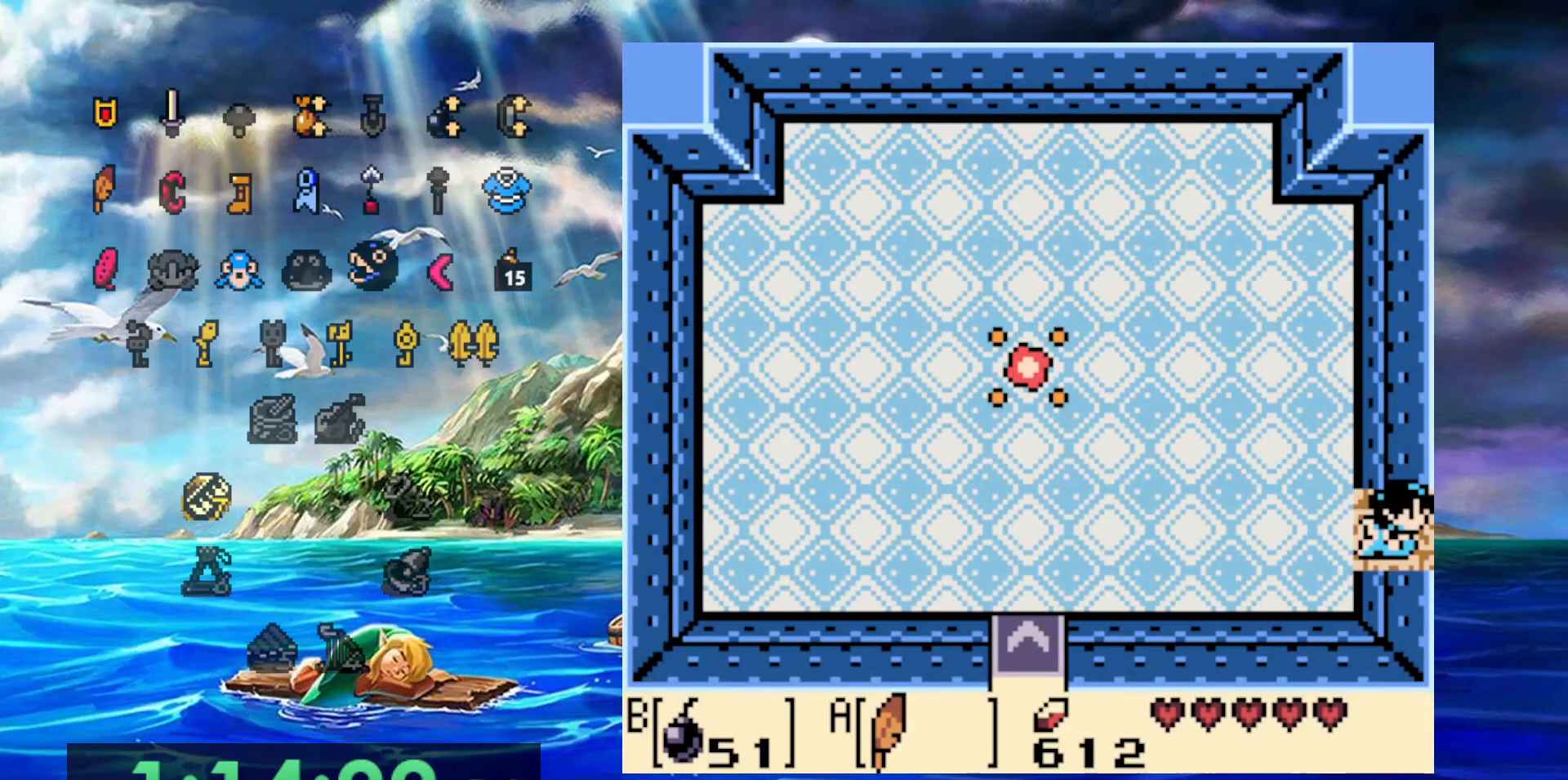
{"dt_ms": 500, "buttons": [], "events": []}
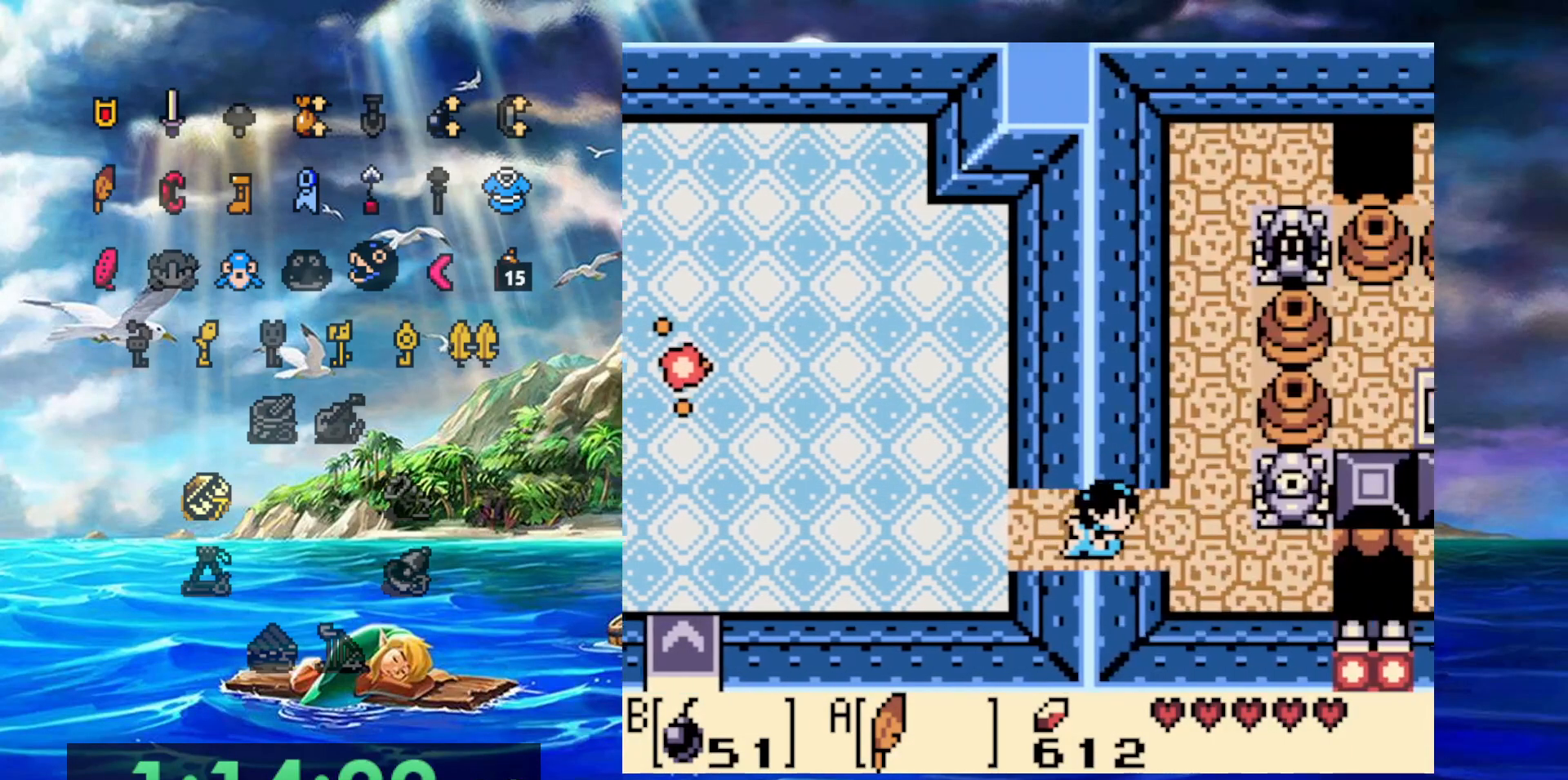
{"dt_ms": 500, "buttons": [], "events": []}
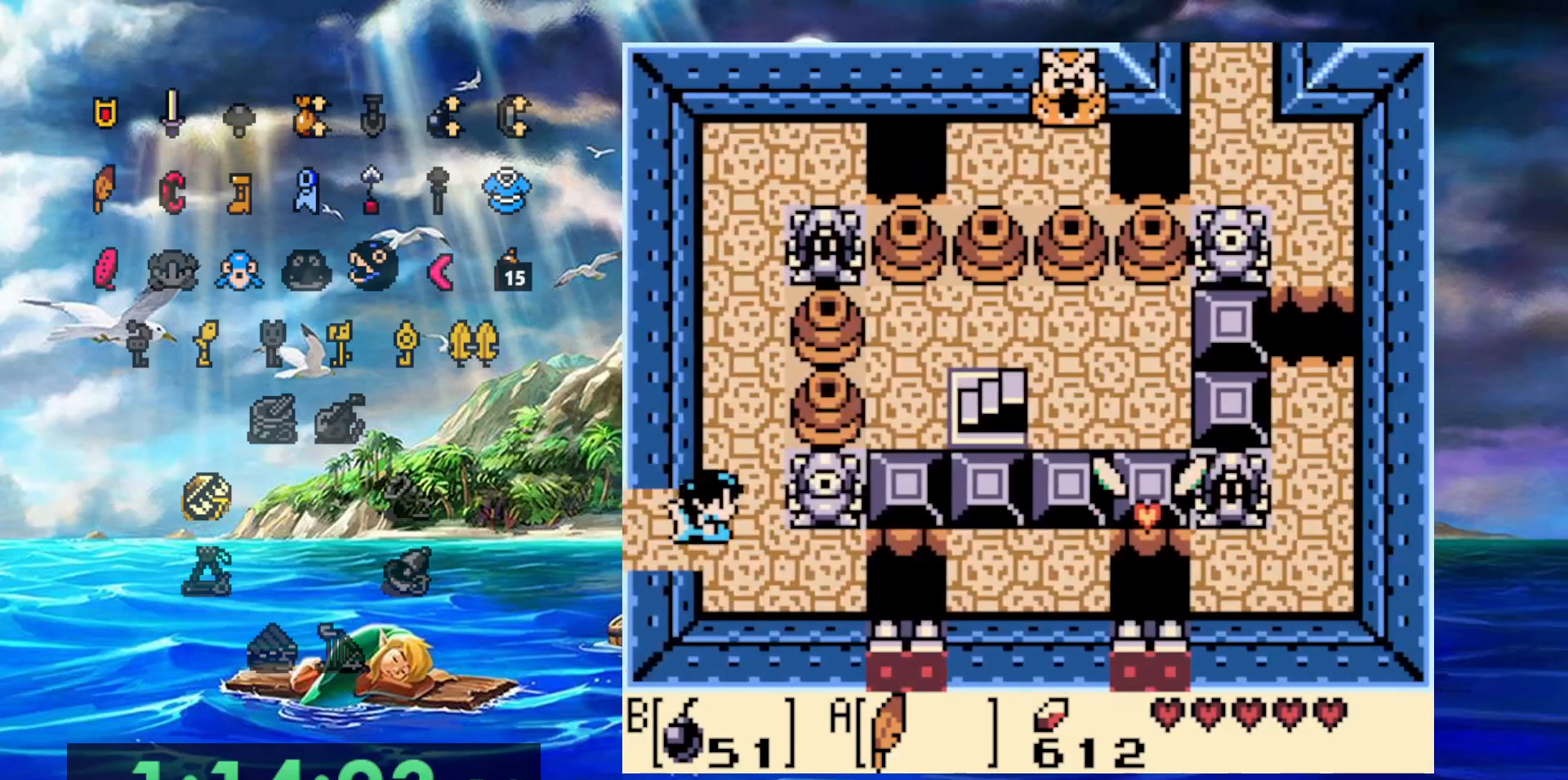
{"dt_ms": 500, "buttons": [], "events": []}
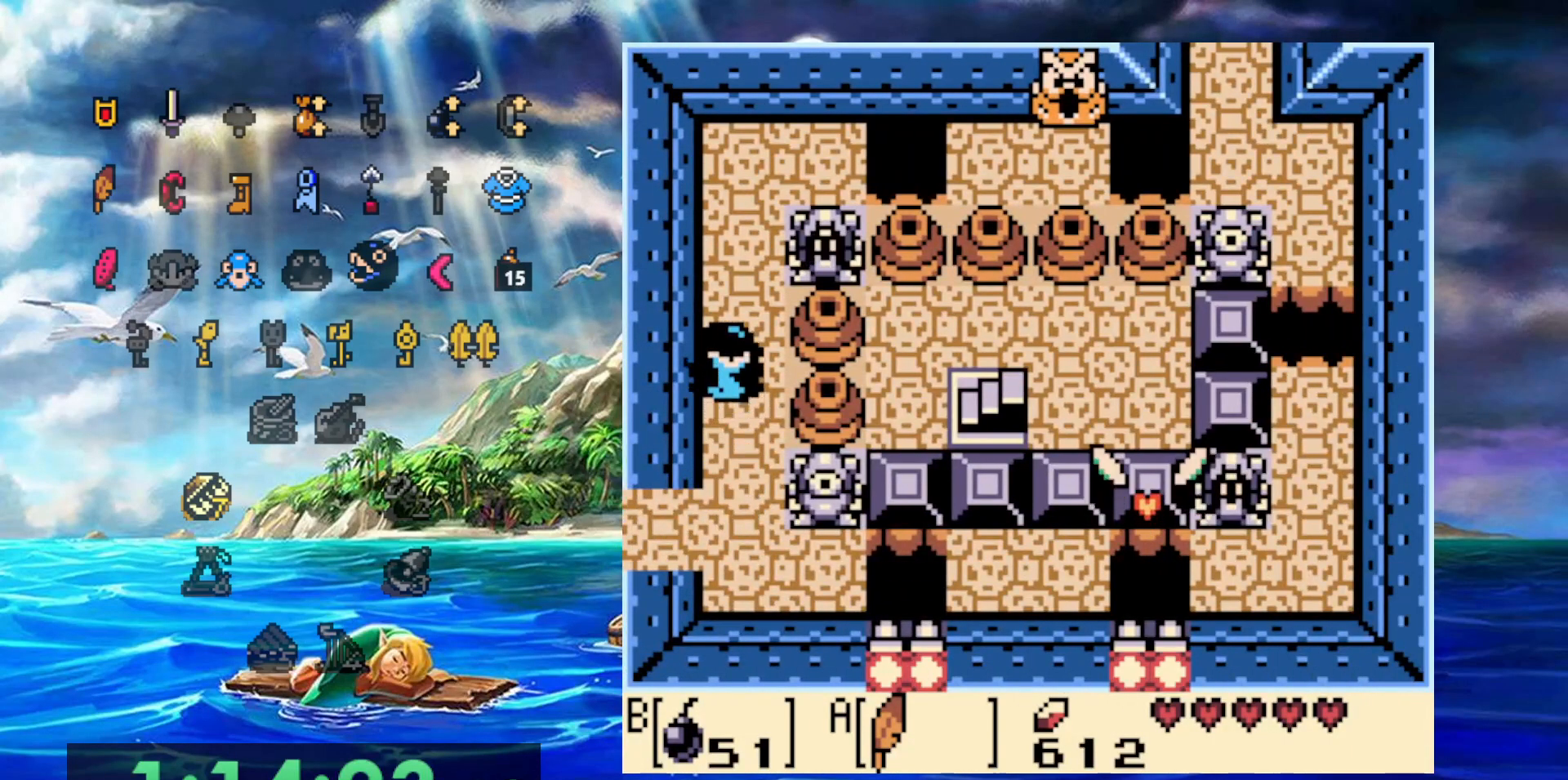
{"dt_ms": 500, "buttons": [], "events": []}
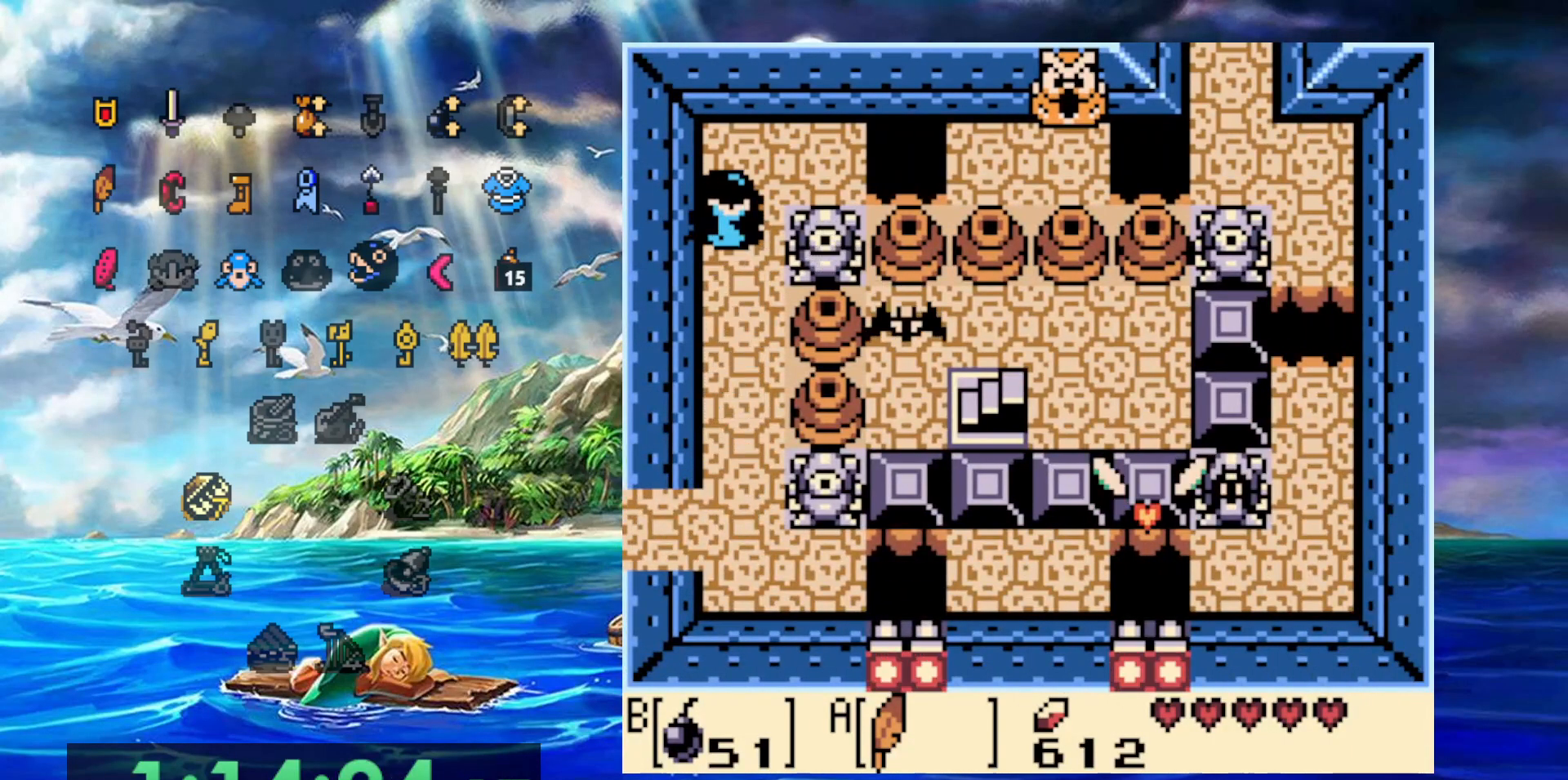
{"dt_ms": 500, "buttons": ["A"], "events": [[317, "A", "down"]]}
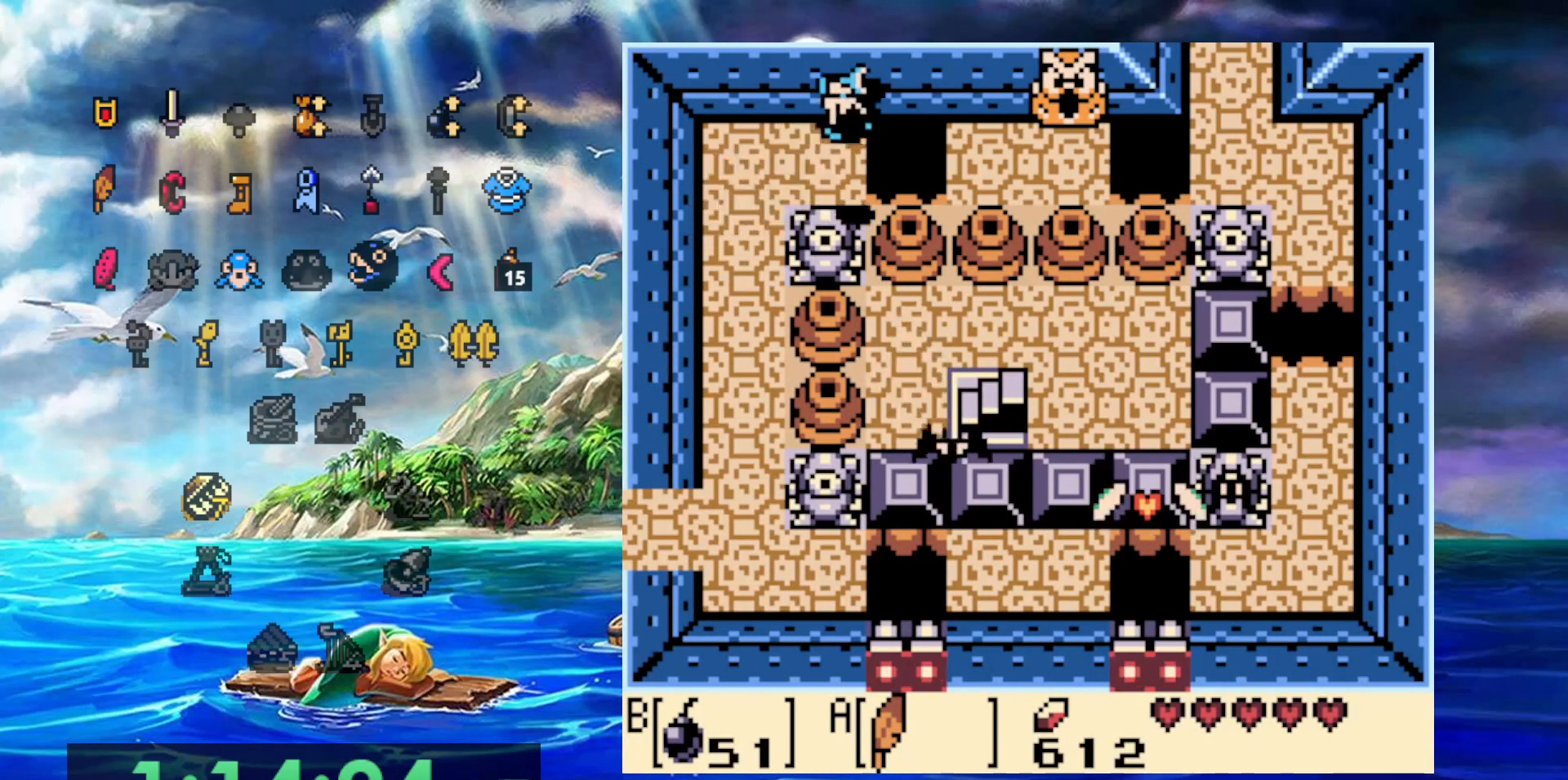
{"dt_ms": 500, "buttons": [], "events": [[333, "A", "up"]]}
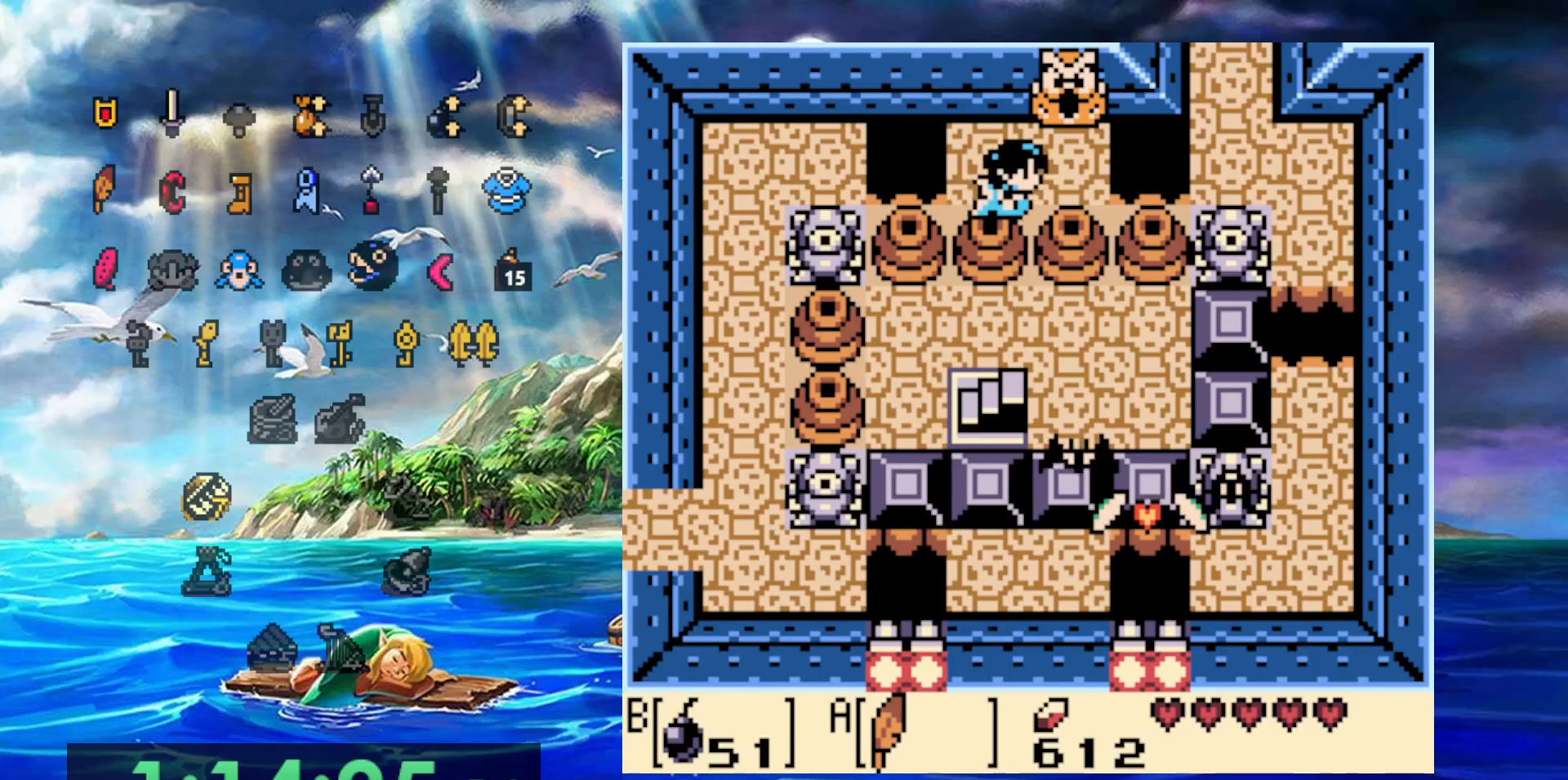
{"dt_ms": 500, "buttons": ["A"], "events": [[200, "A", "down"]]}
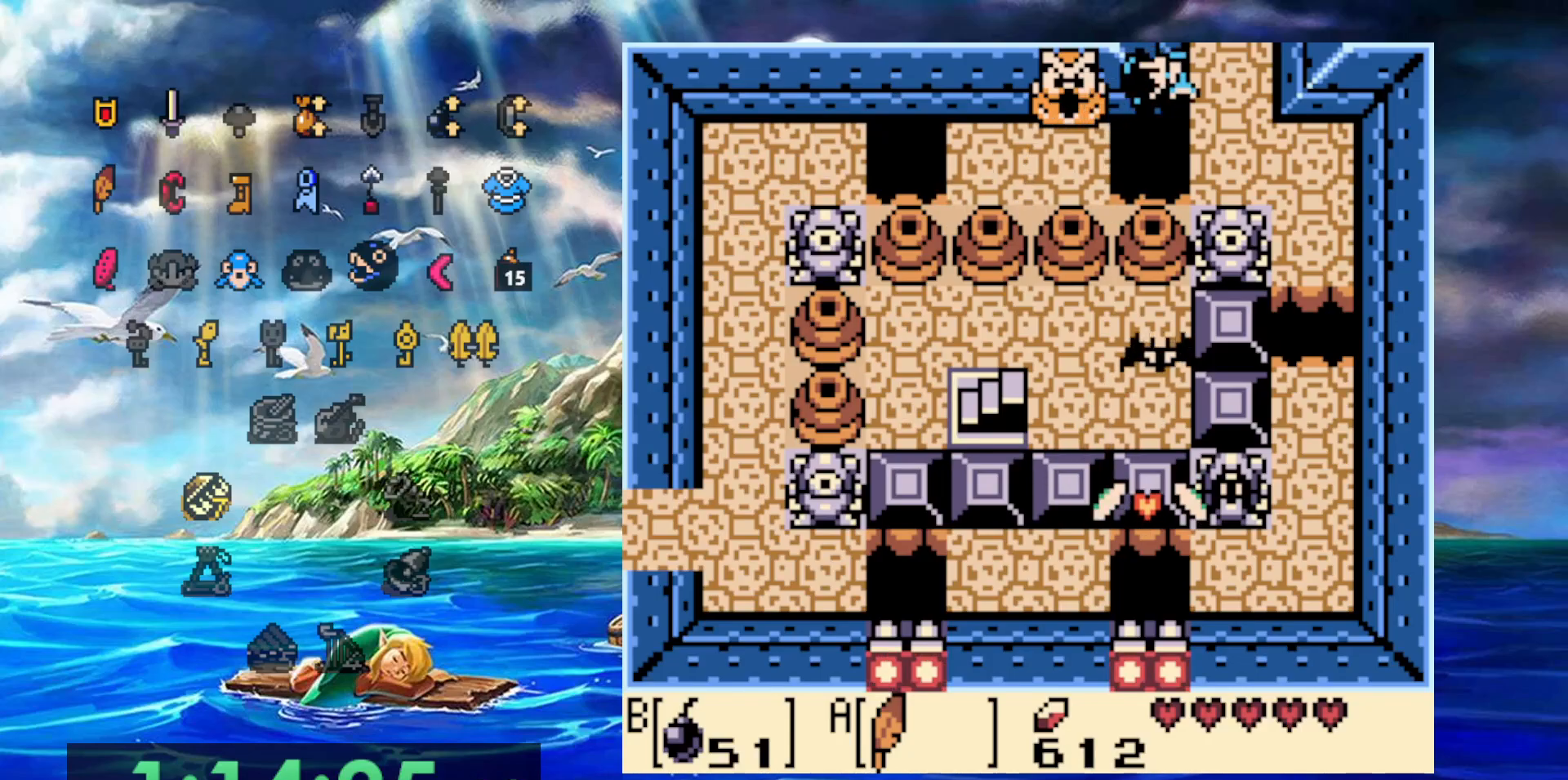
{"dt_ms": 500, "buttons": [], "events": [[200, "A", "up"]]}
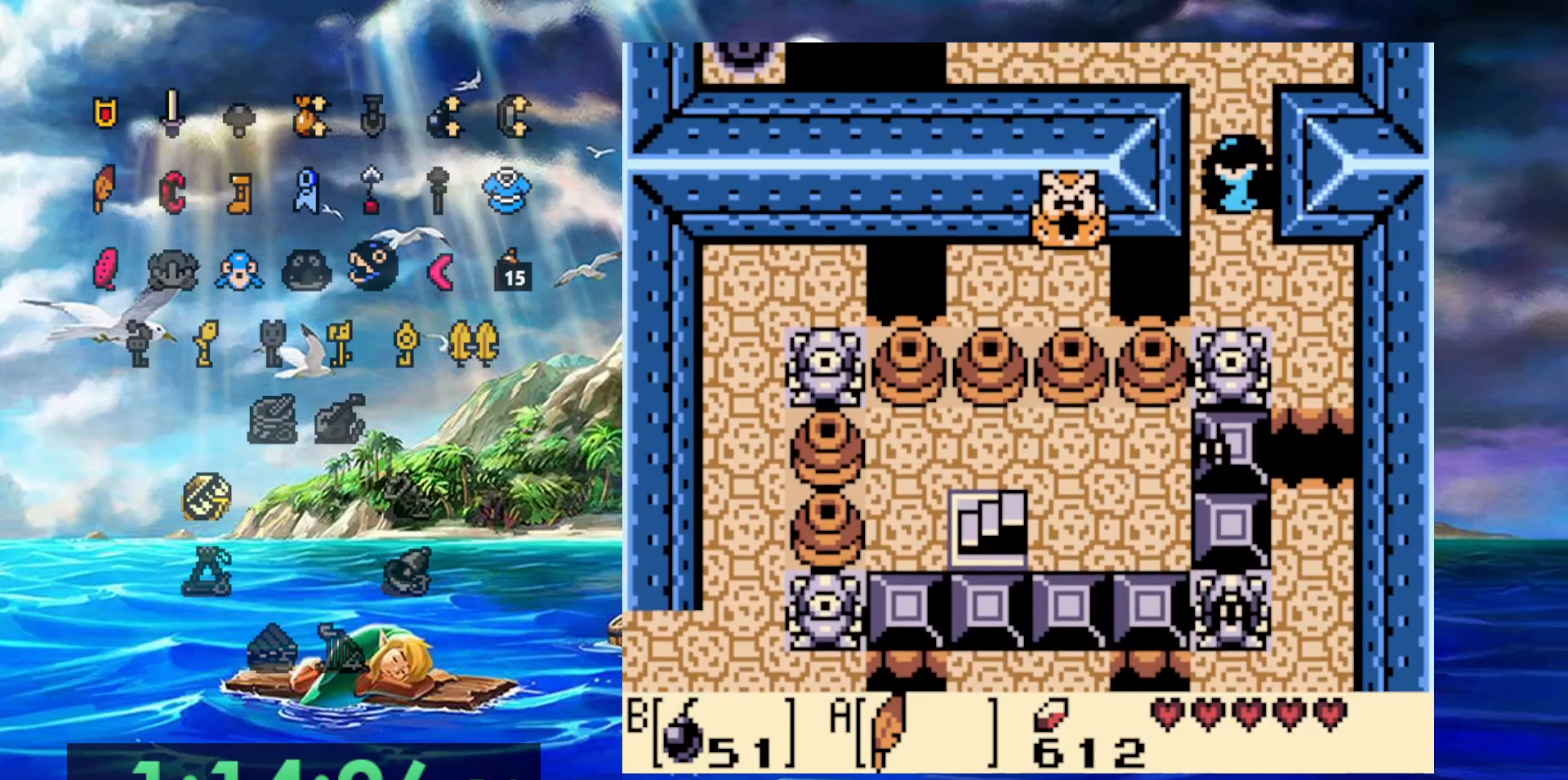
{"dt_ms": 500, "buttons": [], "events": []}
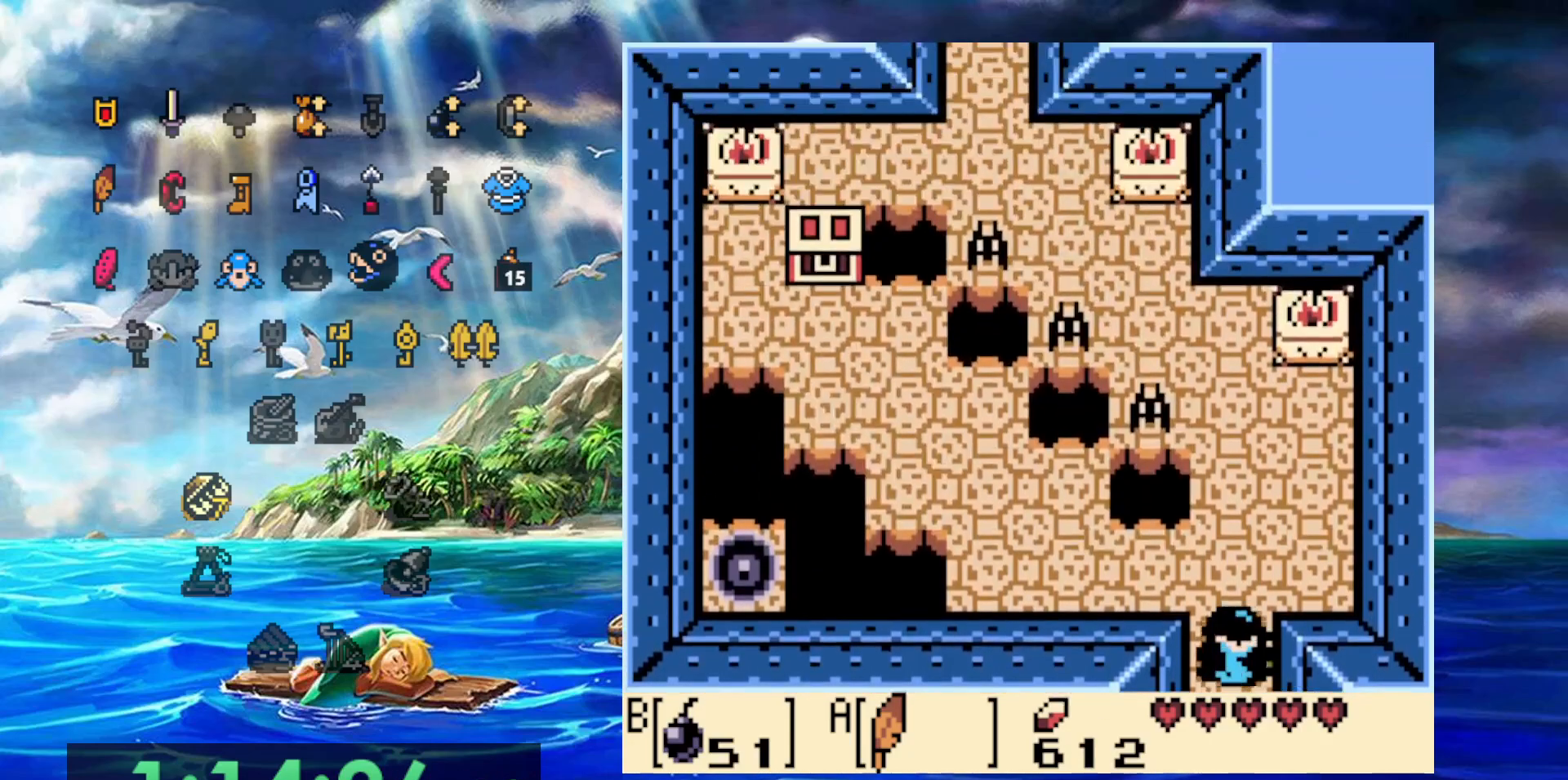
{"dt_ms": 1000, "buttons": []}
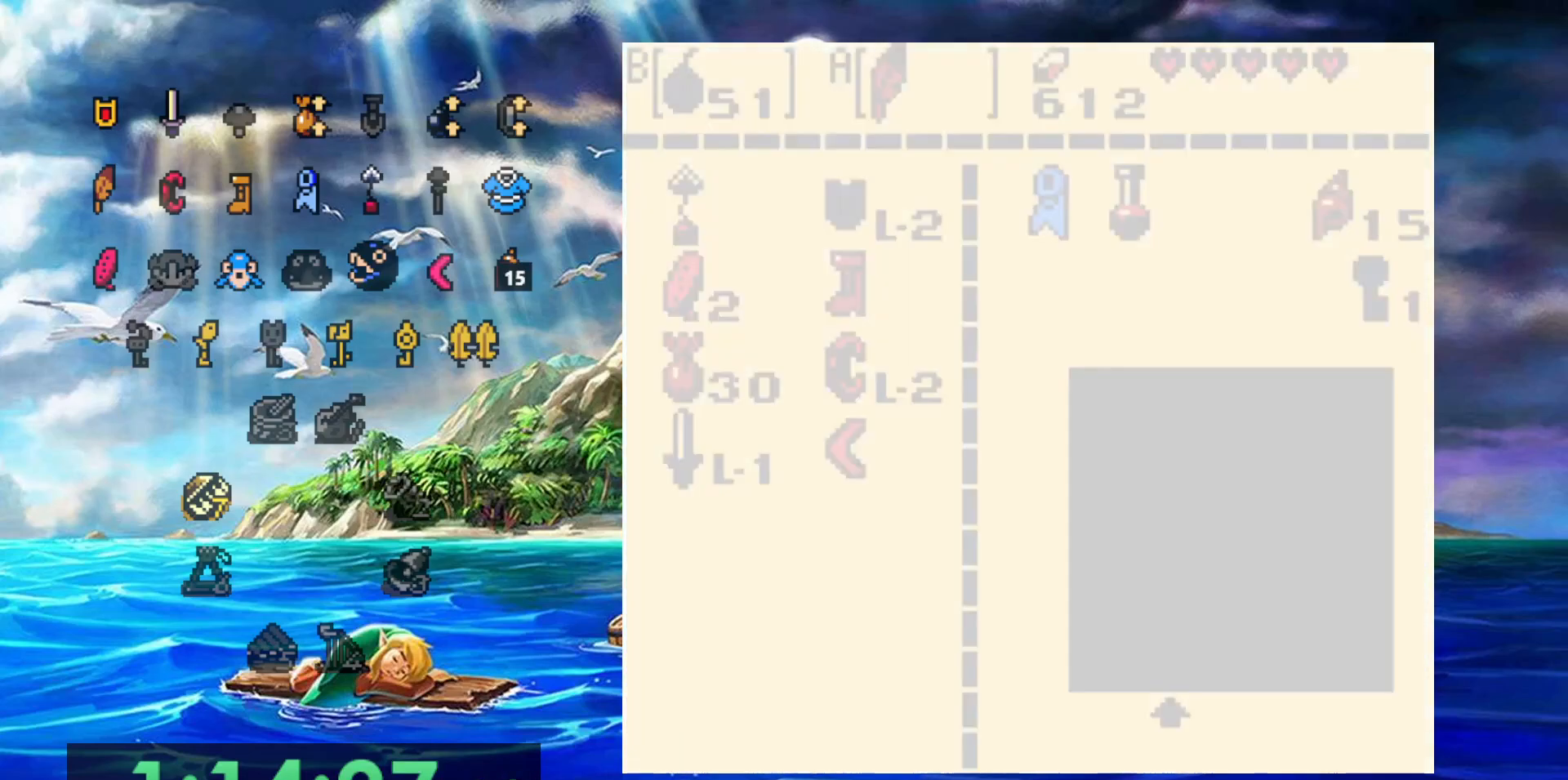
{"dt_ms": 500, "buttons": [], "events": []}
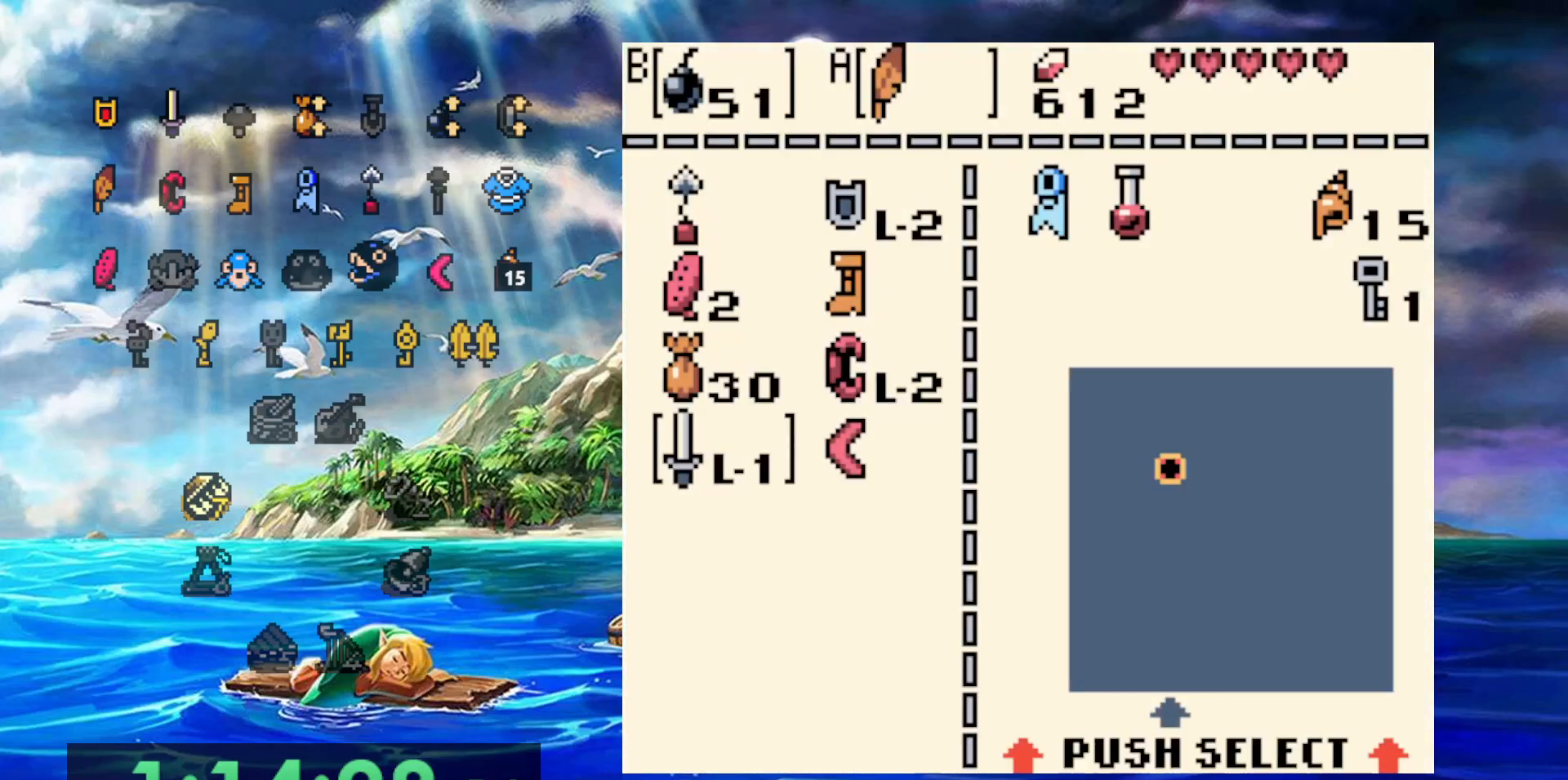
{"dt_ms": 1000, "buttons": [], "events": [[167, "B", "down"], [267, "B", "up"]]}
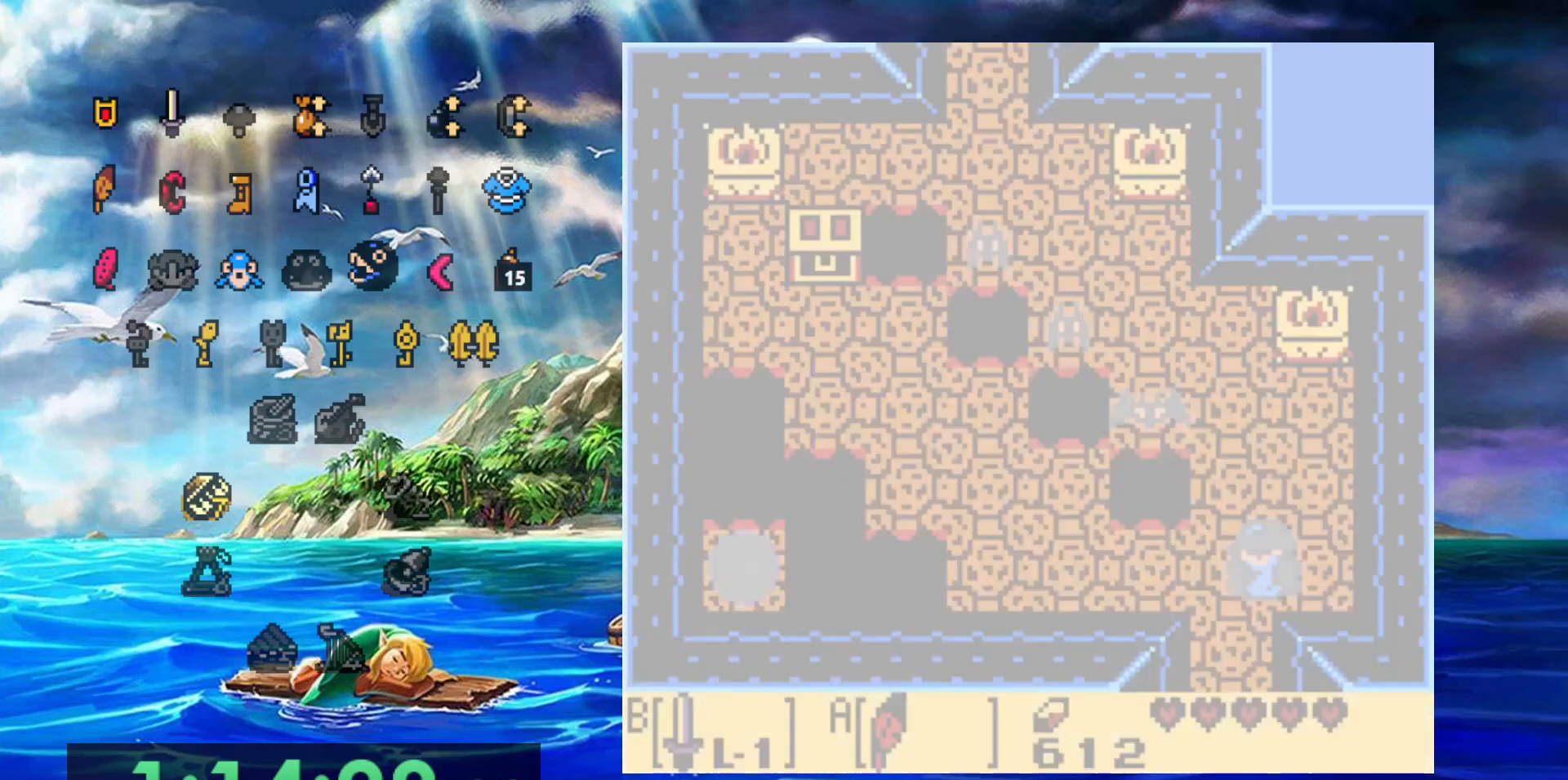
{"dt_ms": 500, "buttons": []}
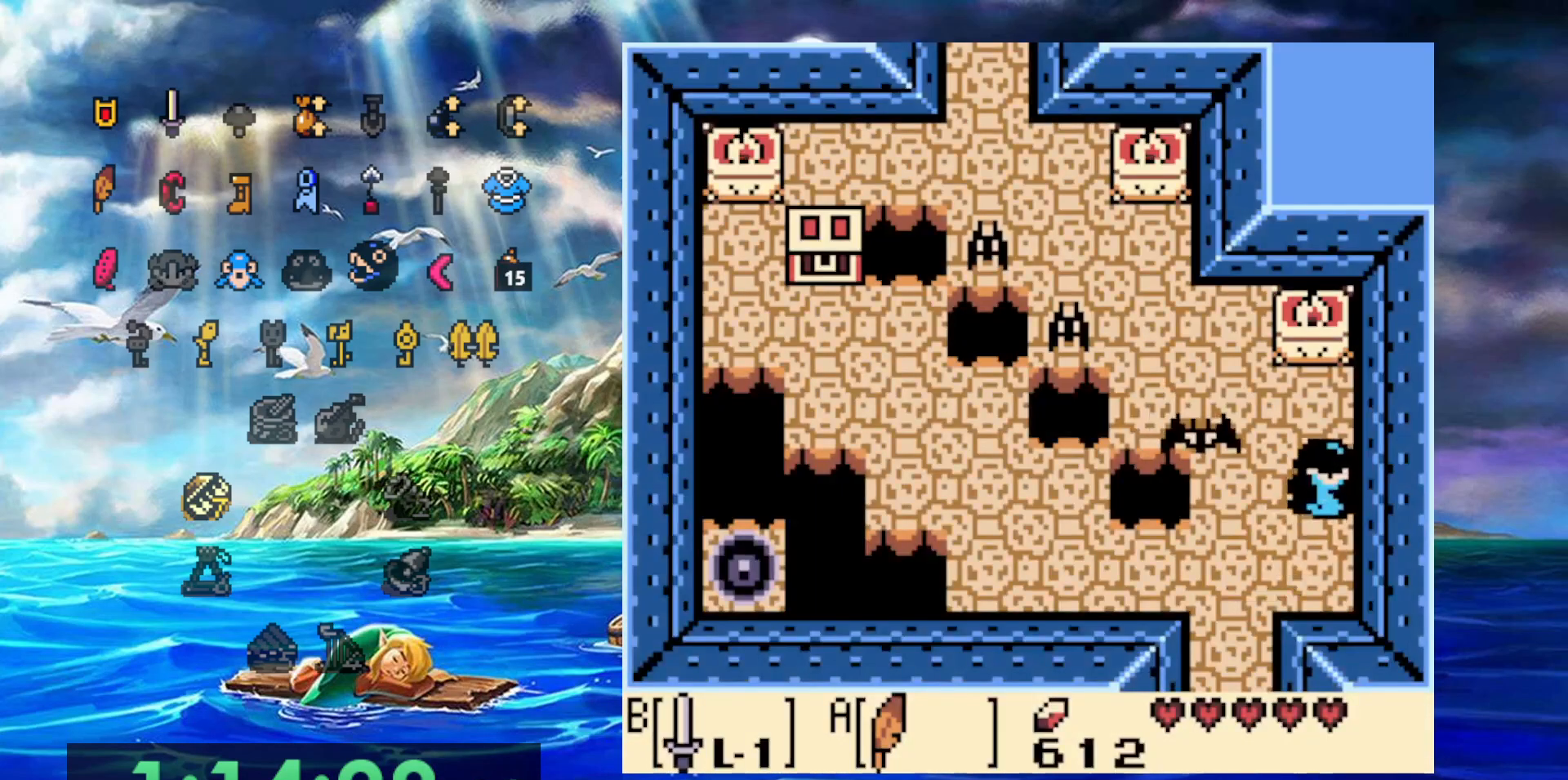
{"dt_ms": 500, "buttons": [], "events": []}
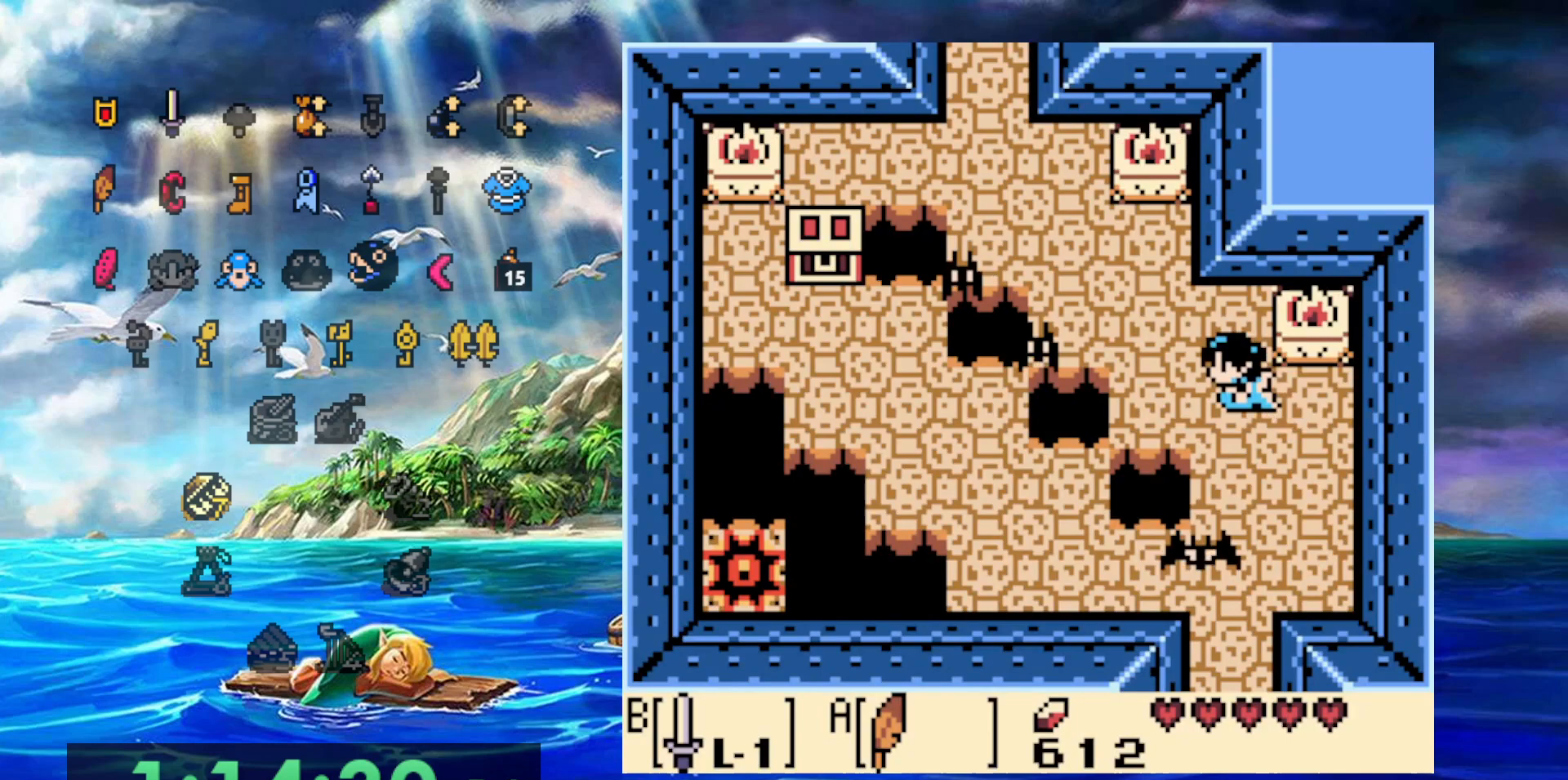
{"dt_ms": 500, "buttons": [], "events": []}
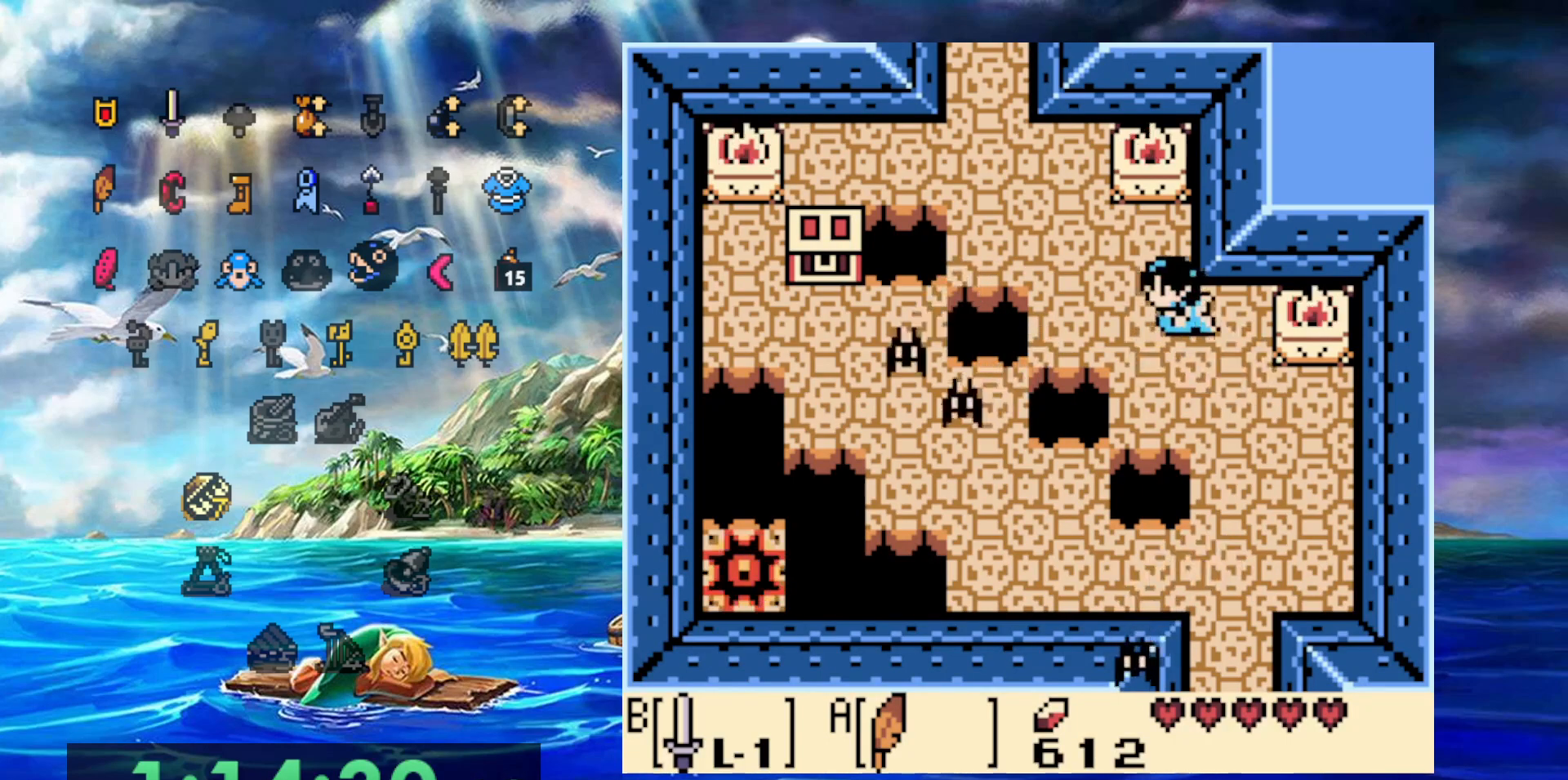
{"dt_ms": 500, "buttons": ["A"], "events": [[350, "A", "down"]]}
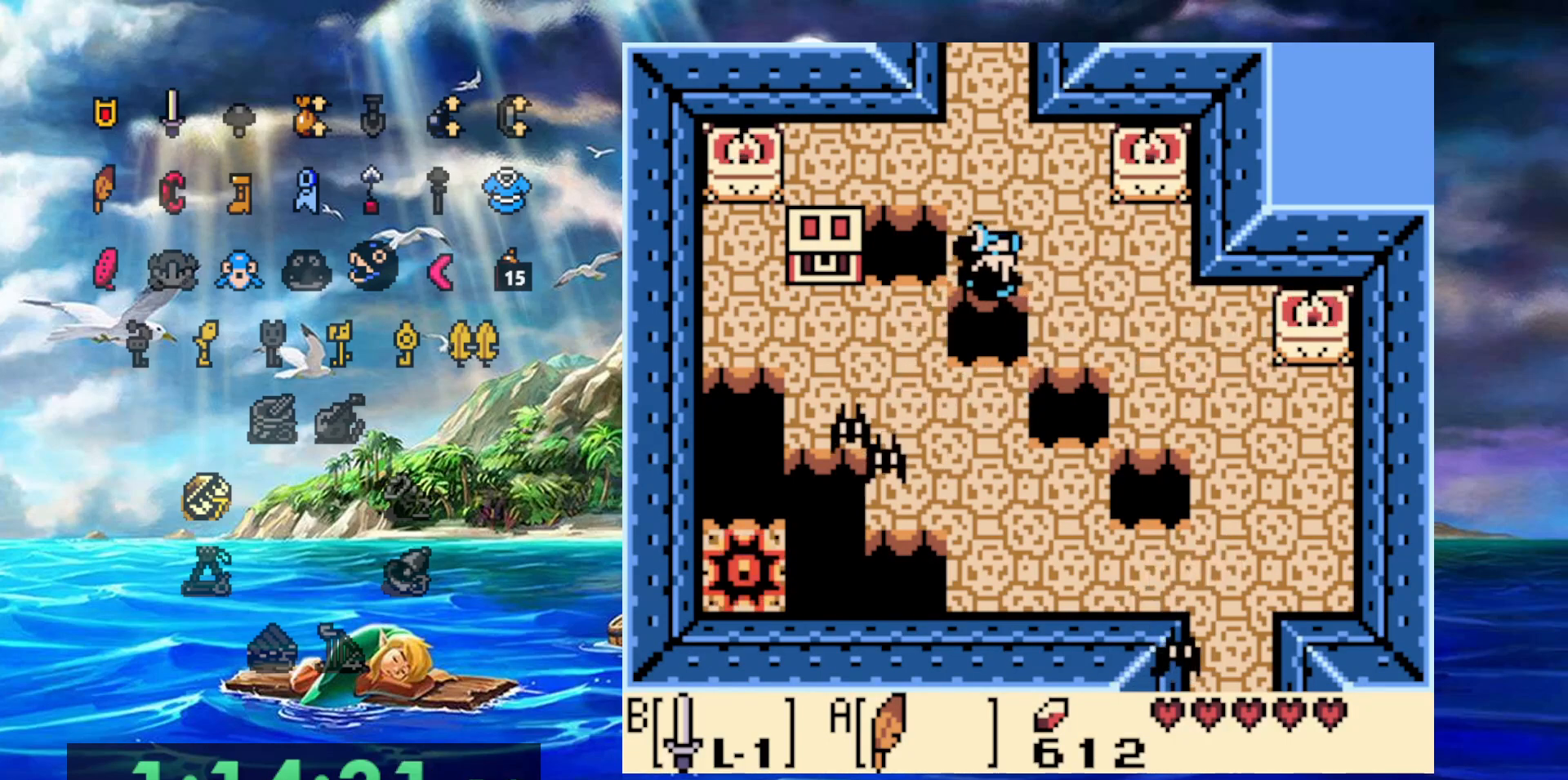
{"dt_ms": 1000, "buttons": ["A"]}
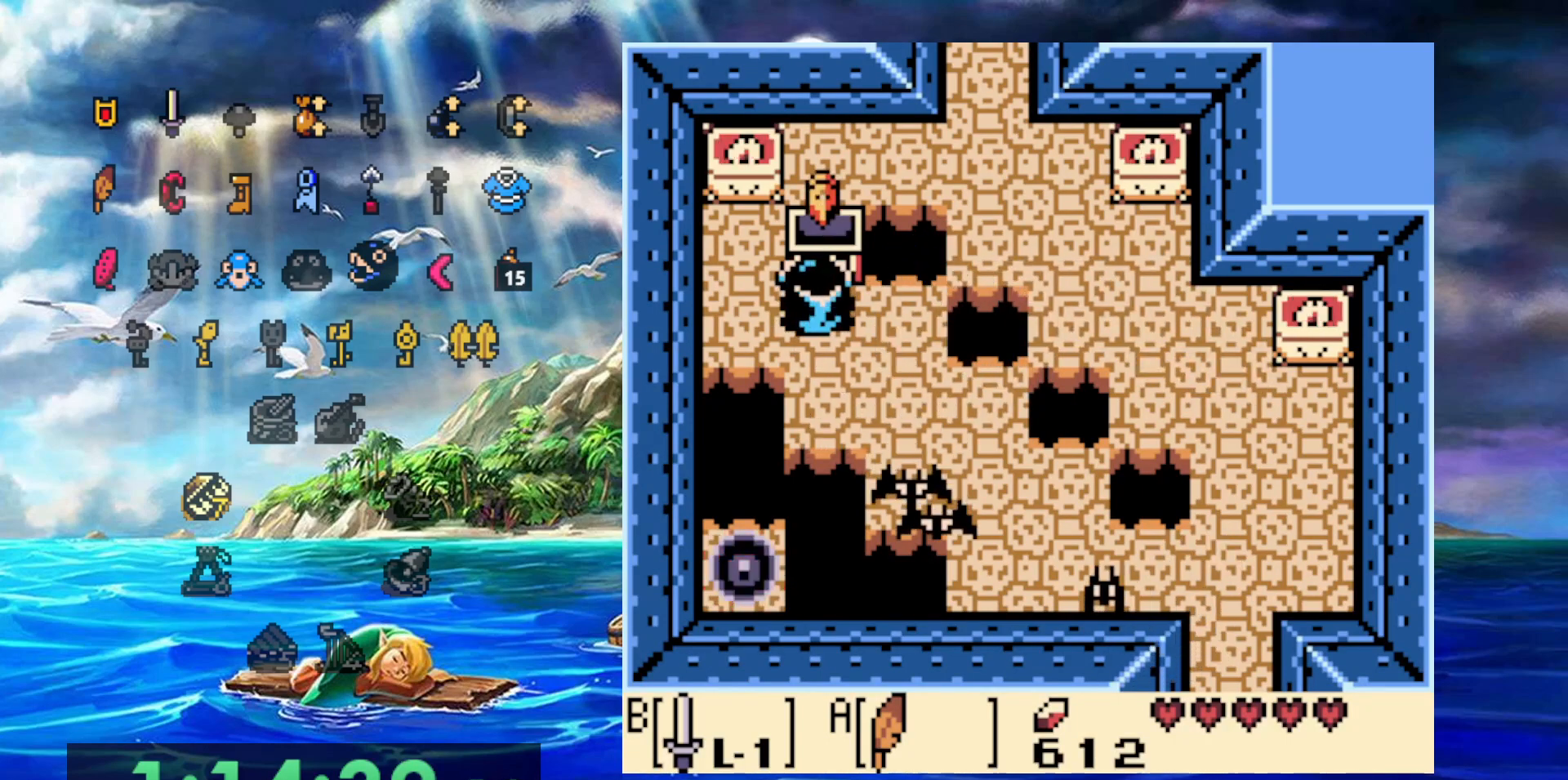
{"dt_ms": 500, "buttons": [], "events": [[500, "A", "up"]]}
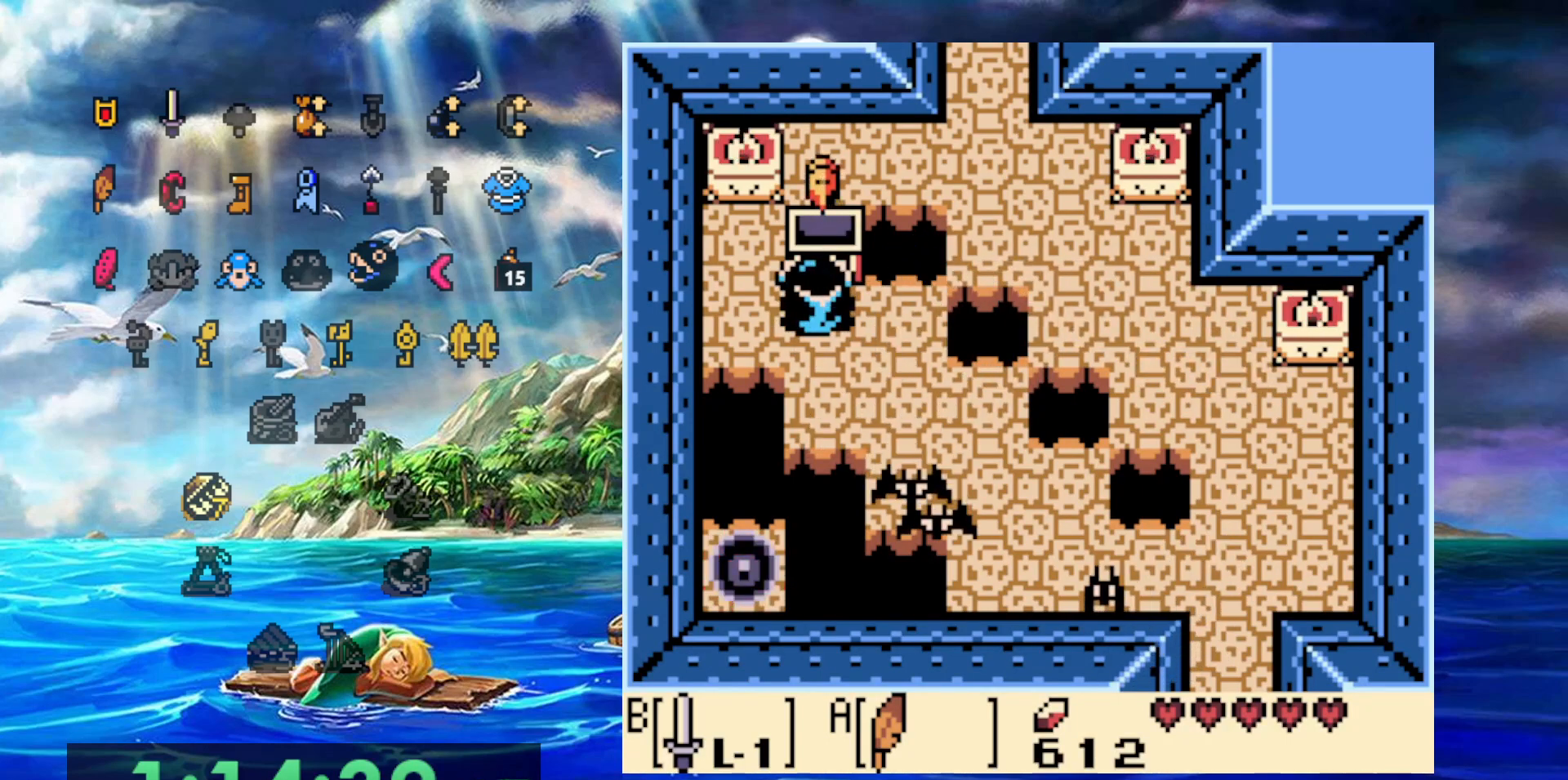
{"dt_ms": 500, "buttons": [], "events": []}
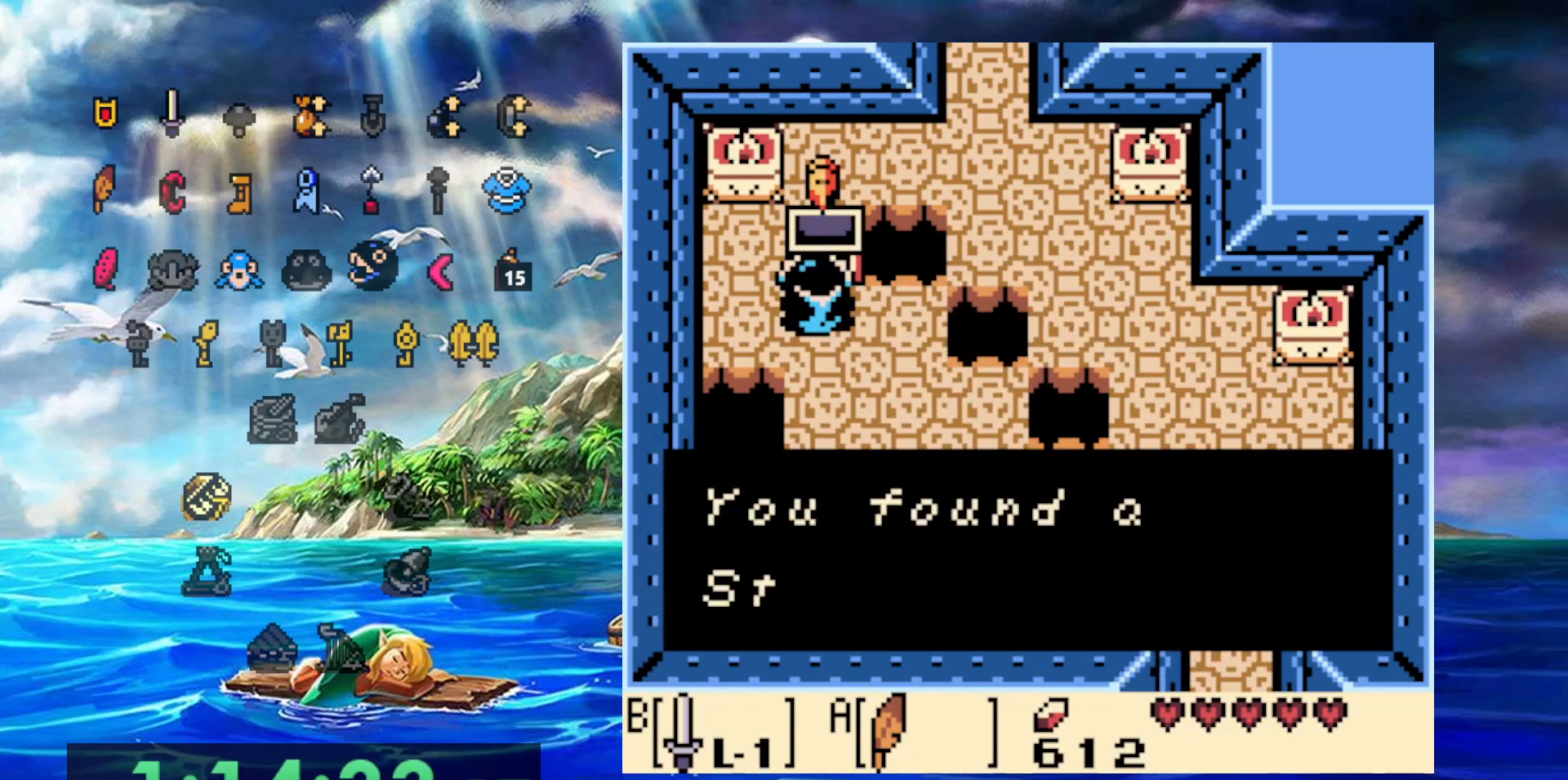
{"dt_ms": 500, "buttons": ["A"], "events": [[317, "A", "down"]]}
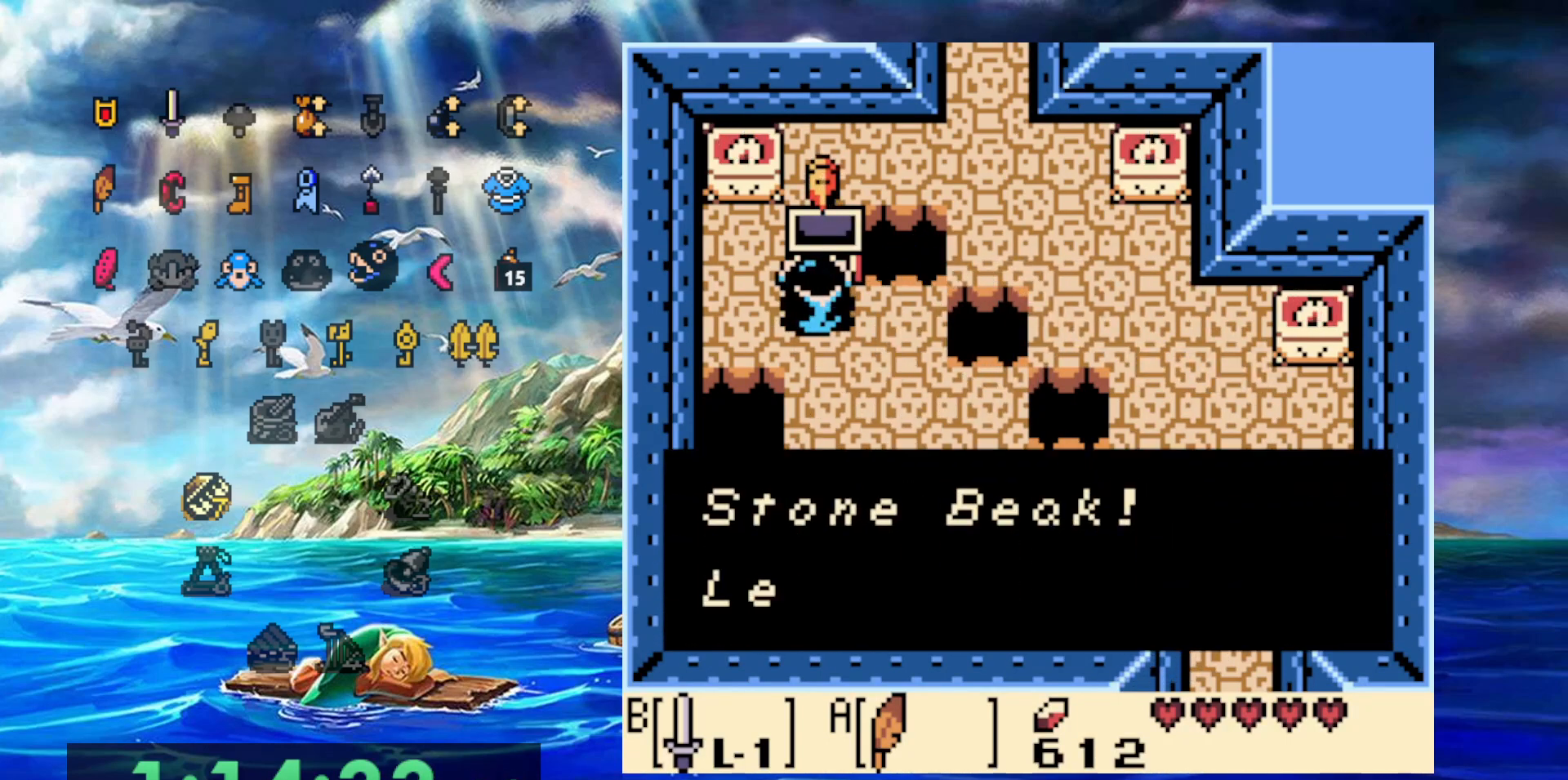
{"dt_ms": 500, "buttons": [], "events": [[17, "A", "up"], [300, "A", "down"], [500, "A", "up"]]}
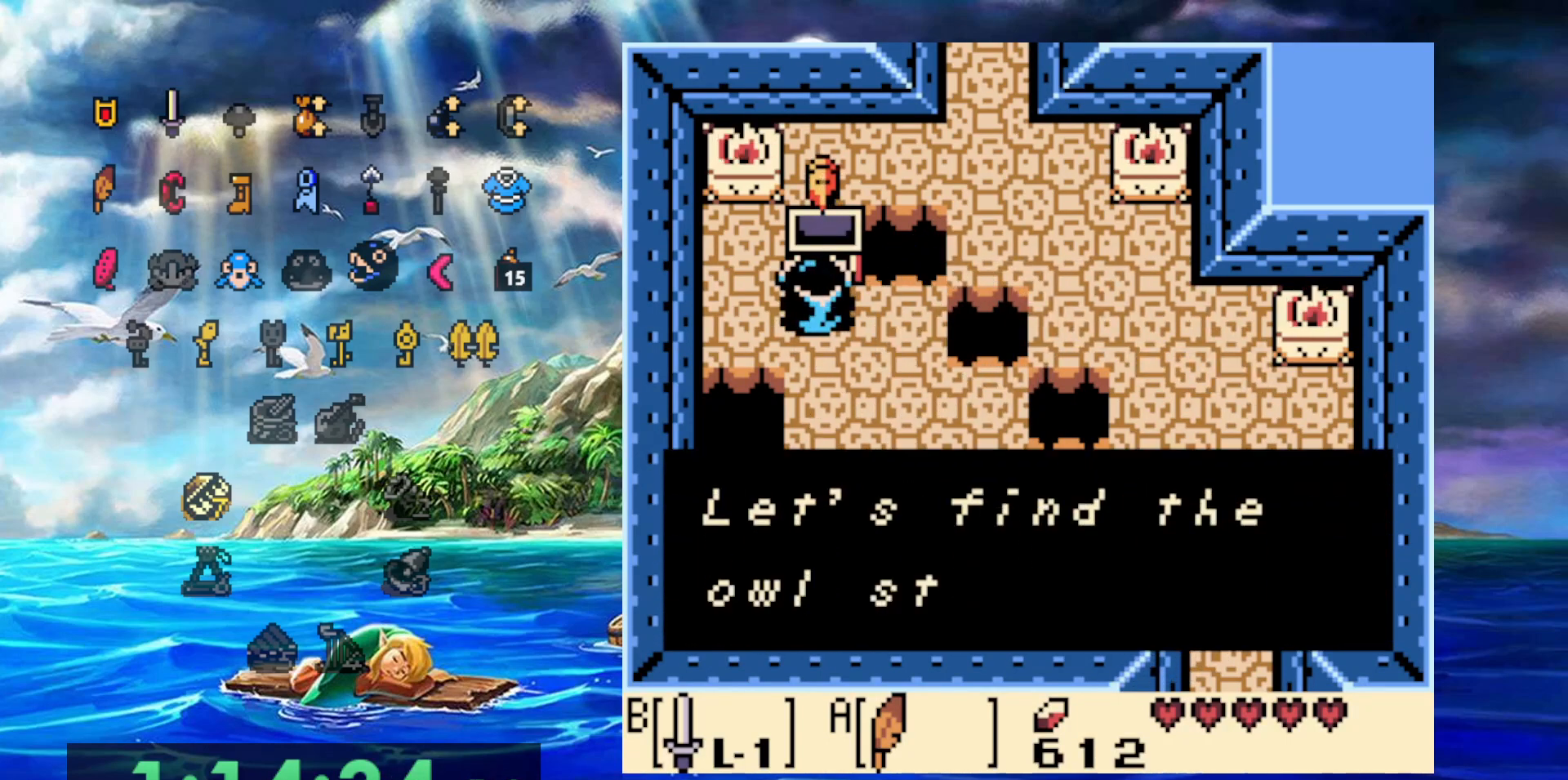
{"dt_ms": 500, "buttons": [], "events": [[300, "A", "down"], [500, "A", "up"]]}
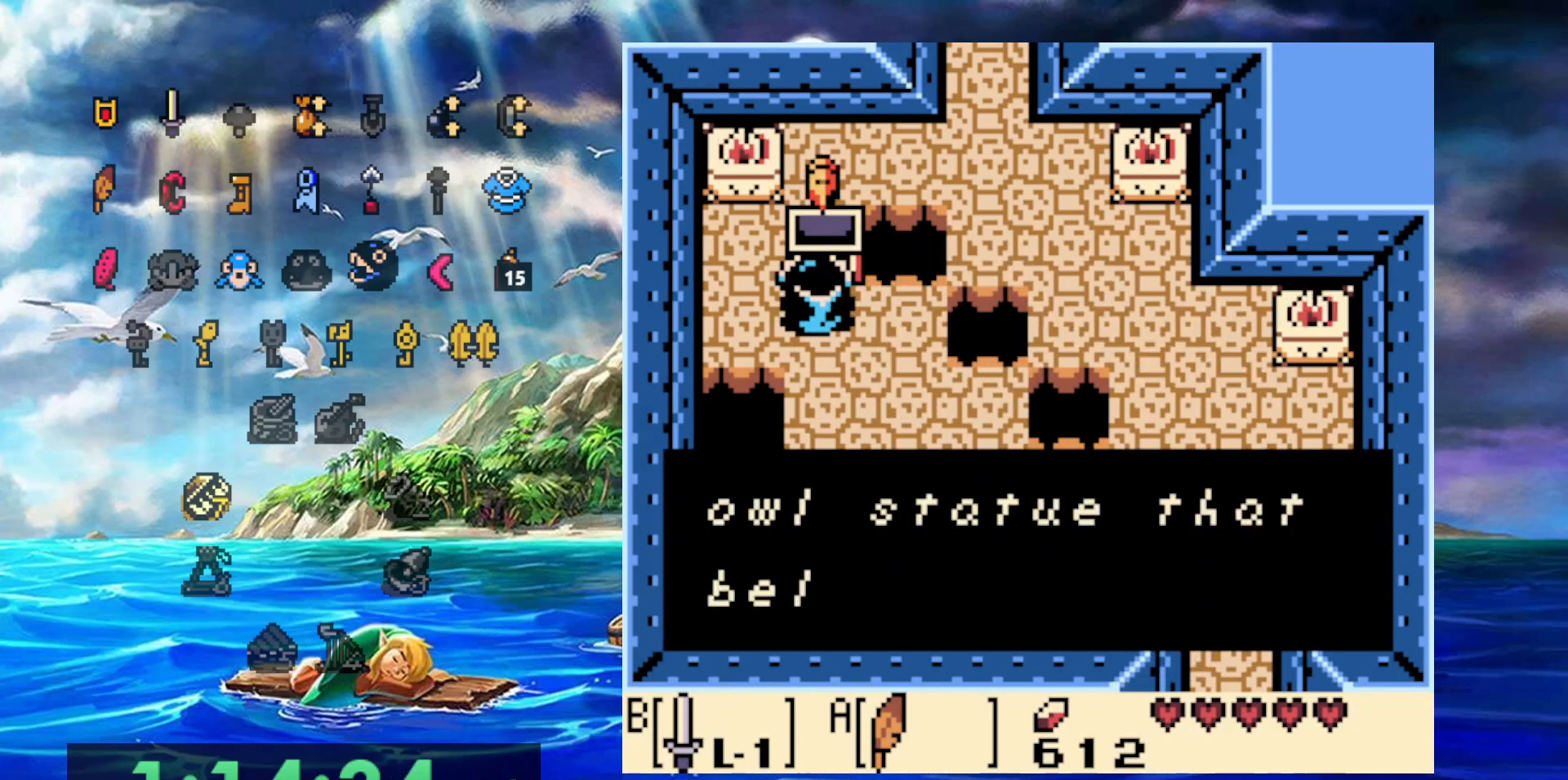
{"dt_ms": 500, "buttons": ["A"], "events": [[217, "A", "down"], [400, "A", "up"], [500, "A", "down"]]}